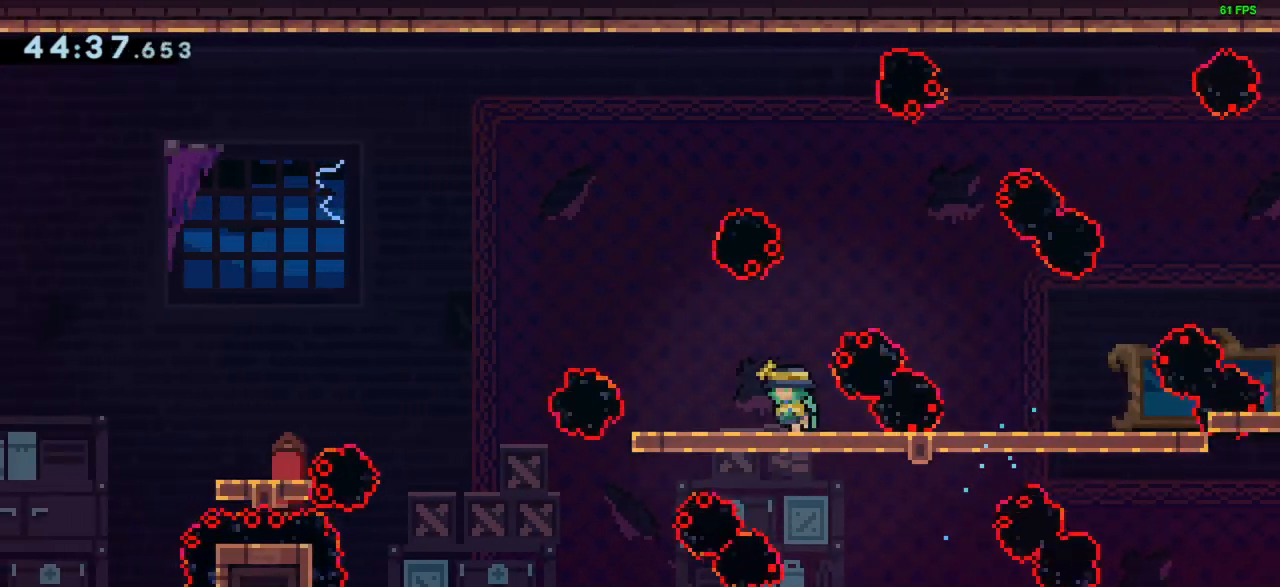
Gameplay with keyboard; each line is a JSON object with the keys held at the frame after it. "events" lists presses ("down") and releases ("up") of "dash", "demo", "down", "grab", "jump", "left", "right" and "up" between this image and that frame as [ms after this image, input, new state], when the widget could be followed in between. No other keys are recorded. Mouse input is not recorded. Key names are as the overlay labels them; some are game actions (e.g. jump) rather than physical keys.
{"keys": ["left"], "events": [[317, "jump", "down"], [467, "jump", "up"]]}
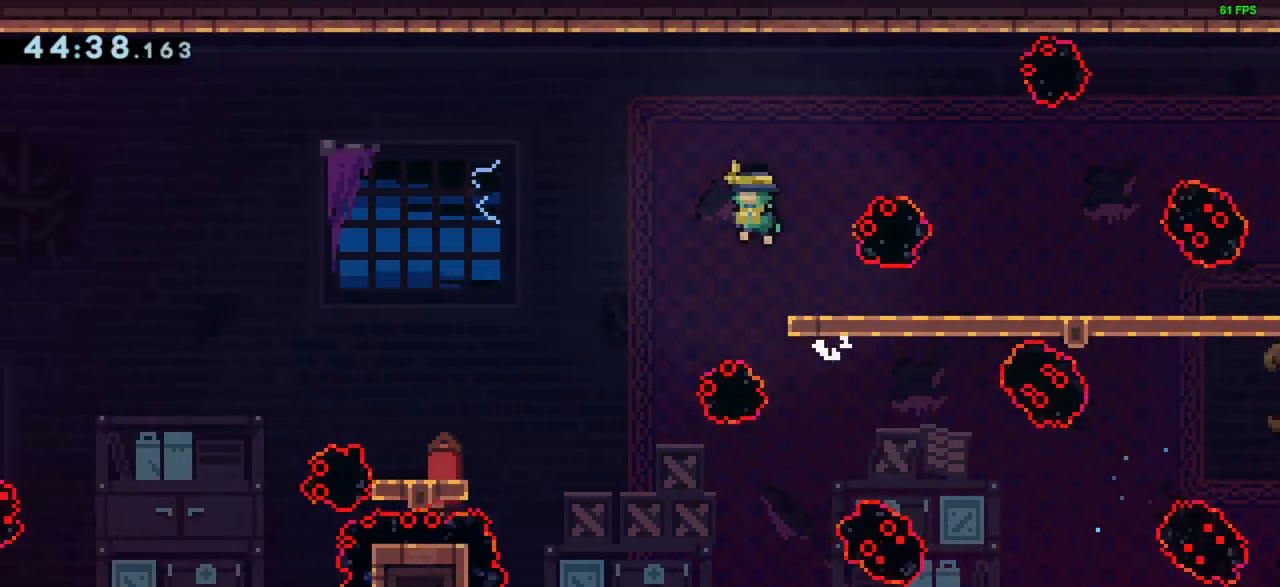
{"keys": [], "events": [[350, "left", "up"]]}
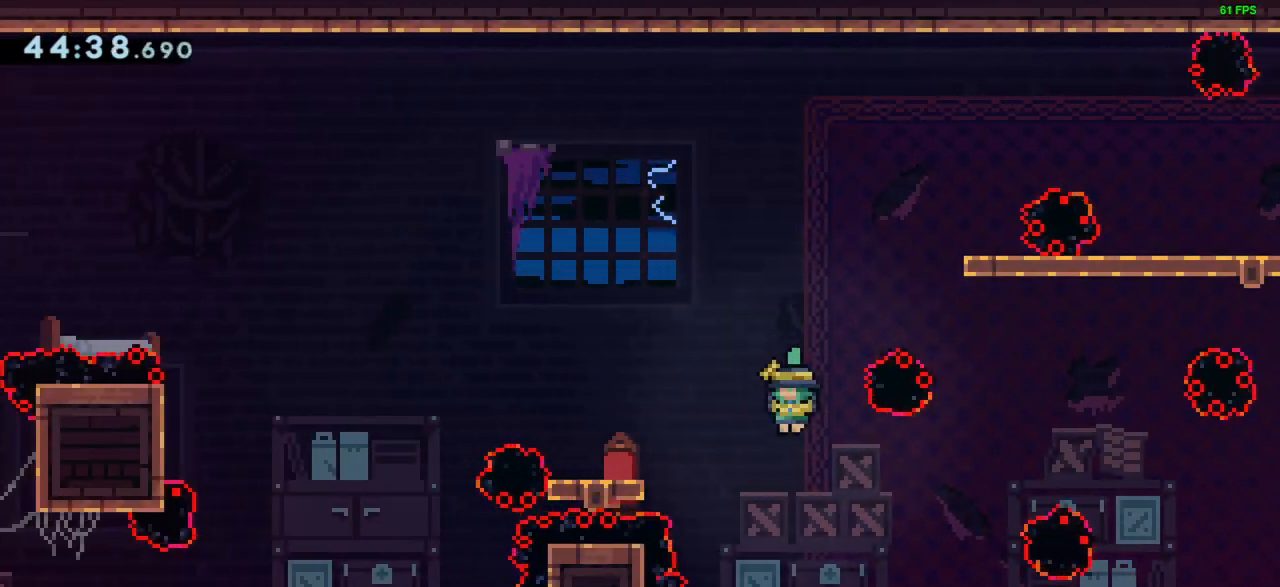
{"keys": ["left"], "events": [[67, "left", "down"], [117, "dash", "down"], [117, "up", "down"], [267, "dash", "up"], [300, "up", "up"]]}
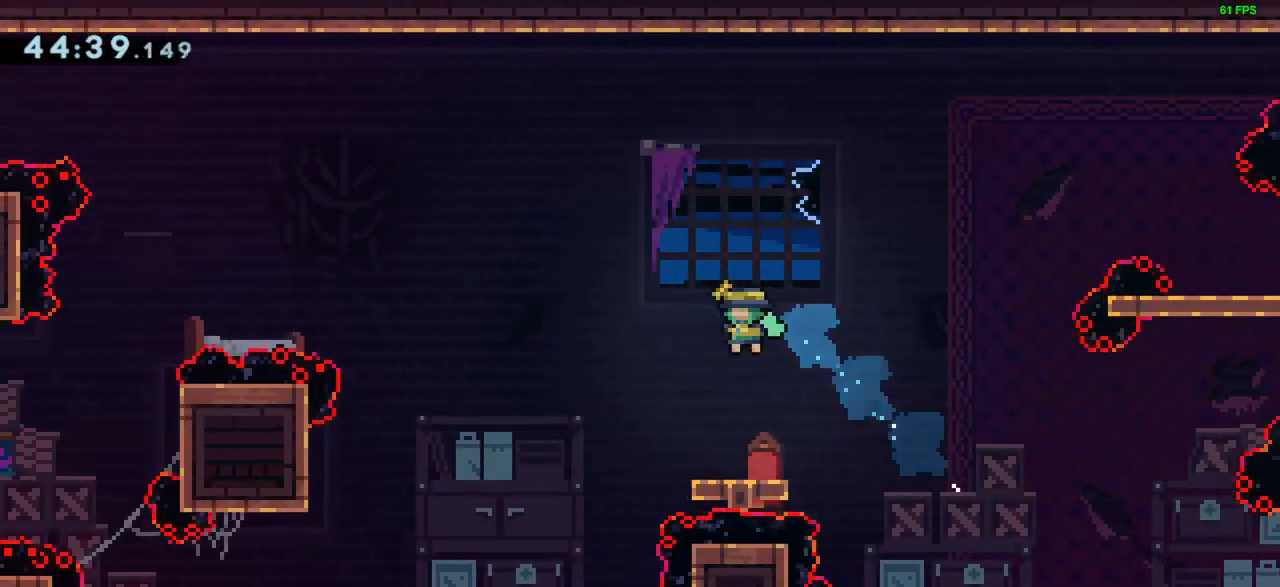
{"keys": [], "events": [[50, "left", "up"], [283, "right", "down"], [333, "jump", "down"], [467, "jump", "up"], [467, "right", "up"]]}
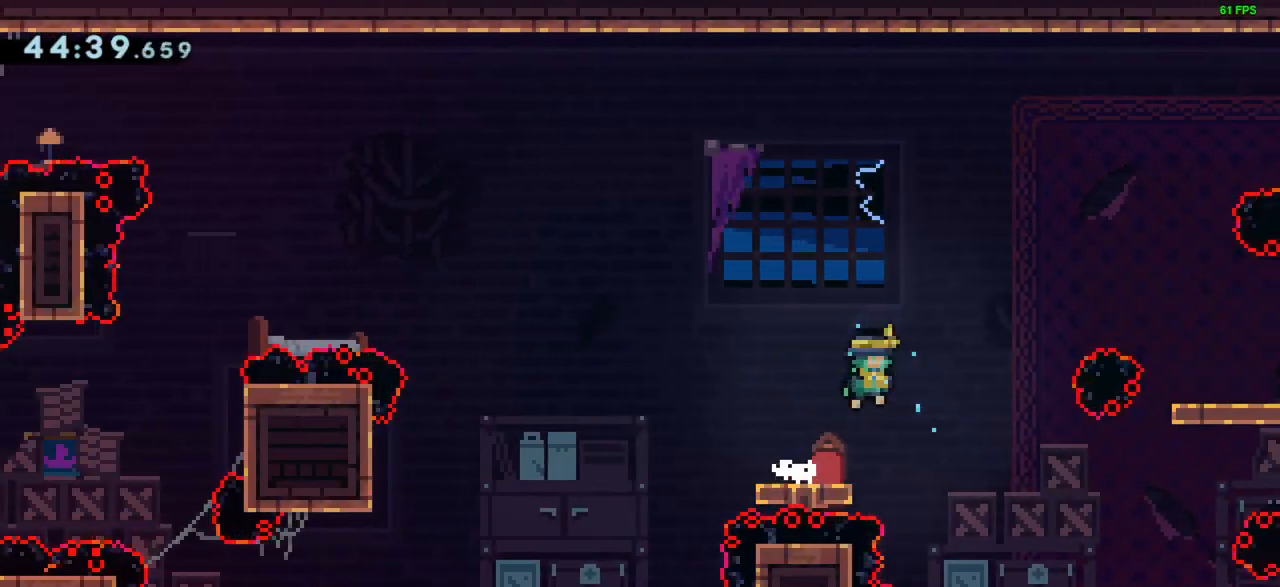
{"keys": ["jump", "left"], "events": [[67, "down", "down"], [67, "left", "down"], [100, "dash", "down"], [250, "dash", "up"], [250, "down", "up"], [333, "jump", "down"]]}
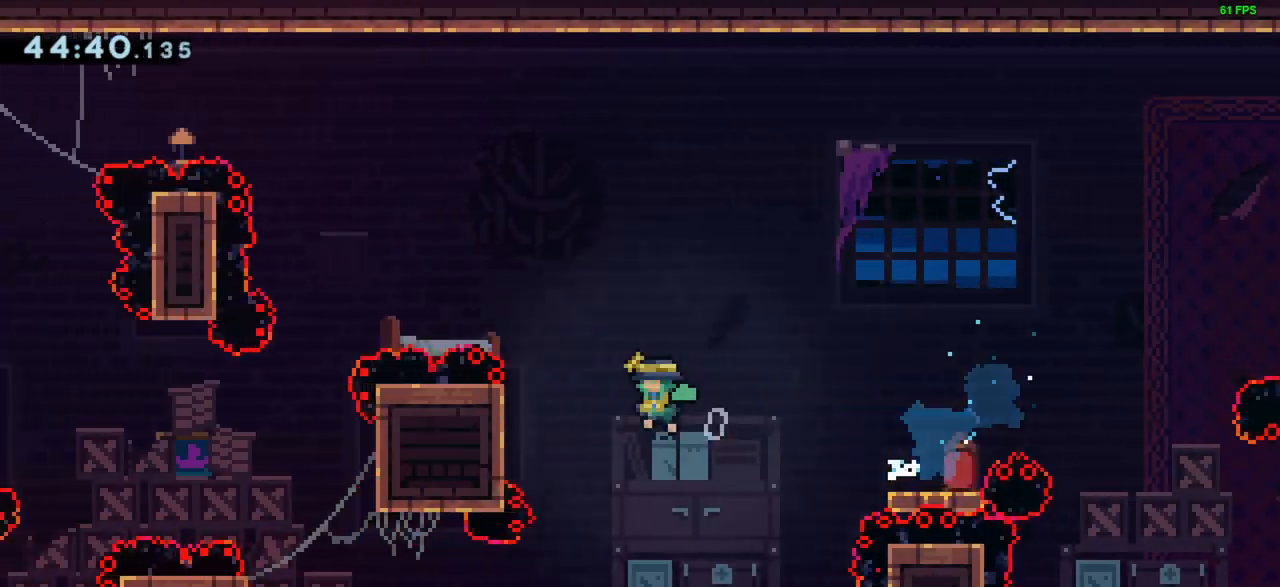
{"keys": ["grab", "left", "up"], "events": [[67, "grab", "down"], [67, "jump", "up"], [167, "up", "down"]]}
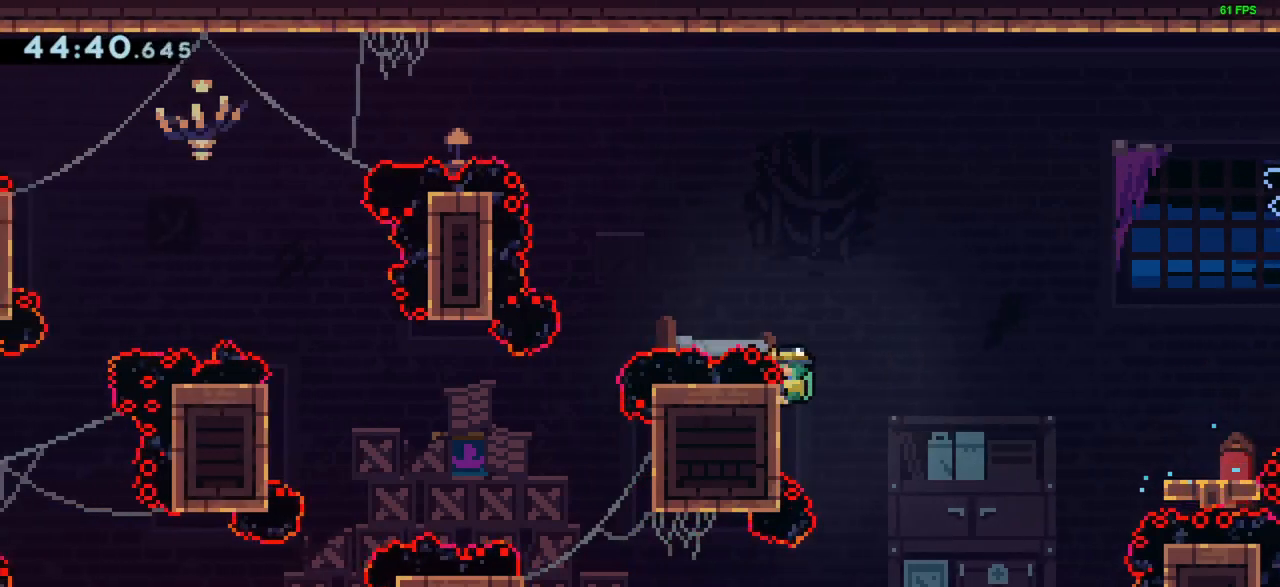
{"keys": ["grab", "jump", "left", "up"], "events": [[33, "jump", "down"]]}
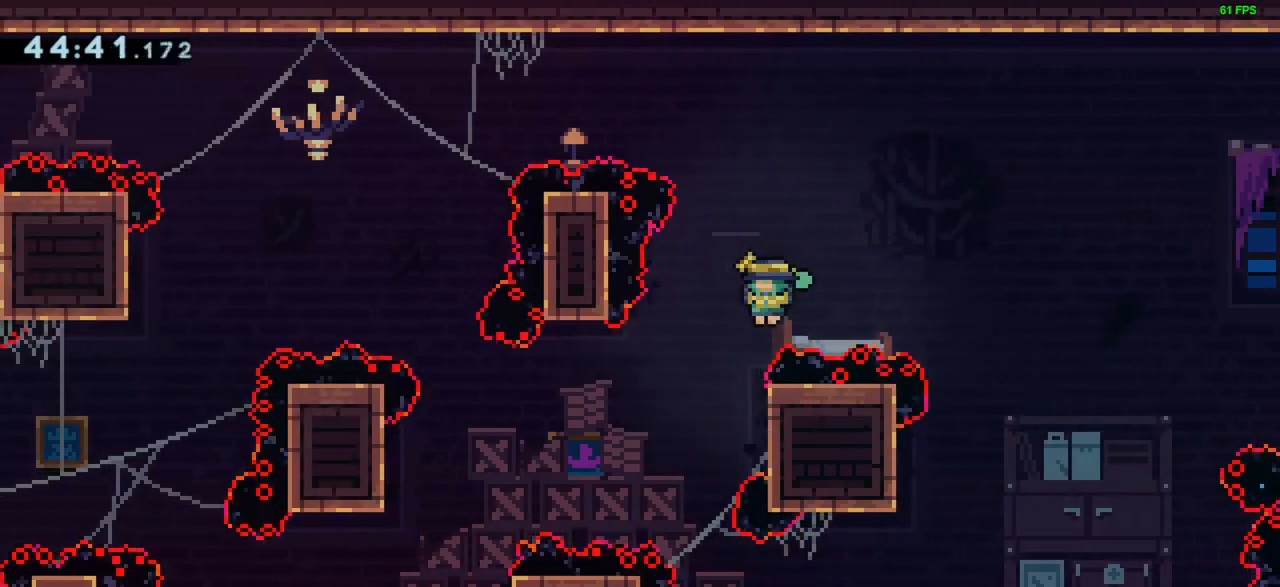
{"keys": ["grab"], "events": [[50, "left", "up"], [50, "right", "down"], [100, "jump", "up"], [383, "right", "up"], [433, "up", "up"]]}
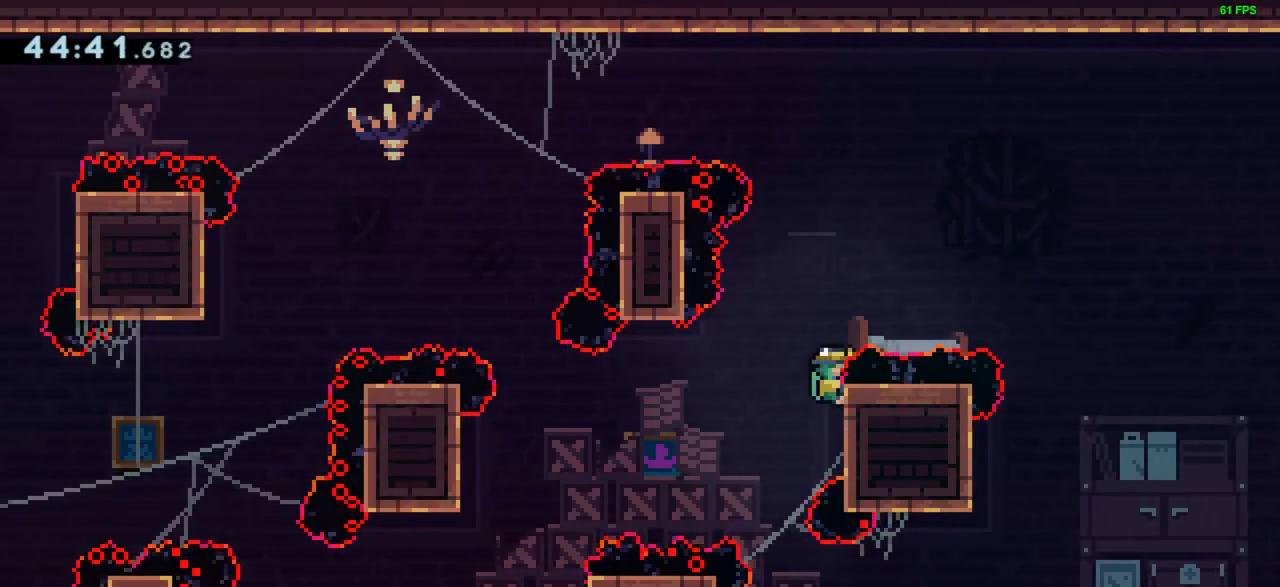
{"keys": [], "events": [[133, "grab", "up"], [350, "grab", "down"], [500, "grab", "up"]]}
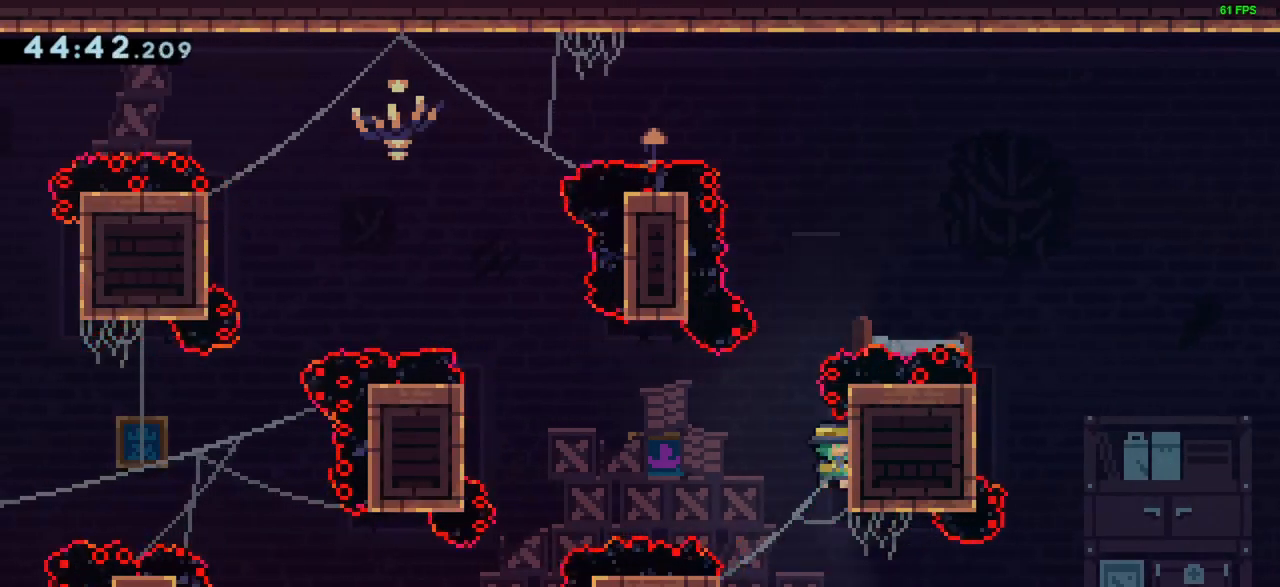
{"keys": ["grab"], "events": [[133, "grab", "down"]]}
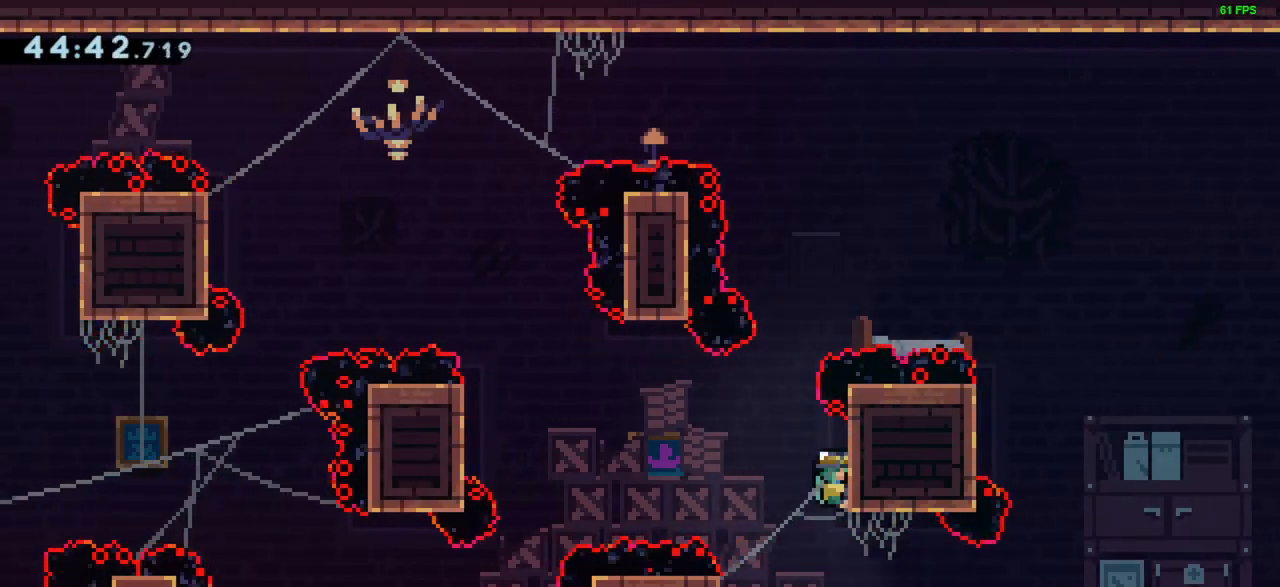
{"keys": ["right"], "events": [[50, "grab", "up"], [100, "jump", "down"], [300, "right", "down"], [383, "jump", "up"]]}
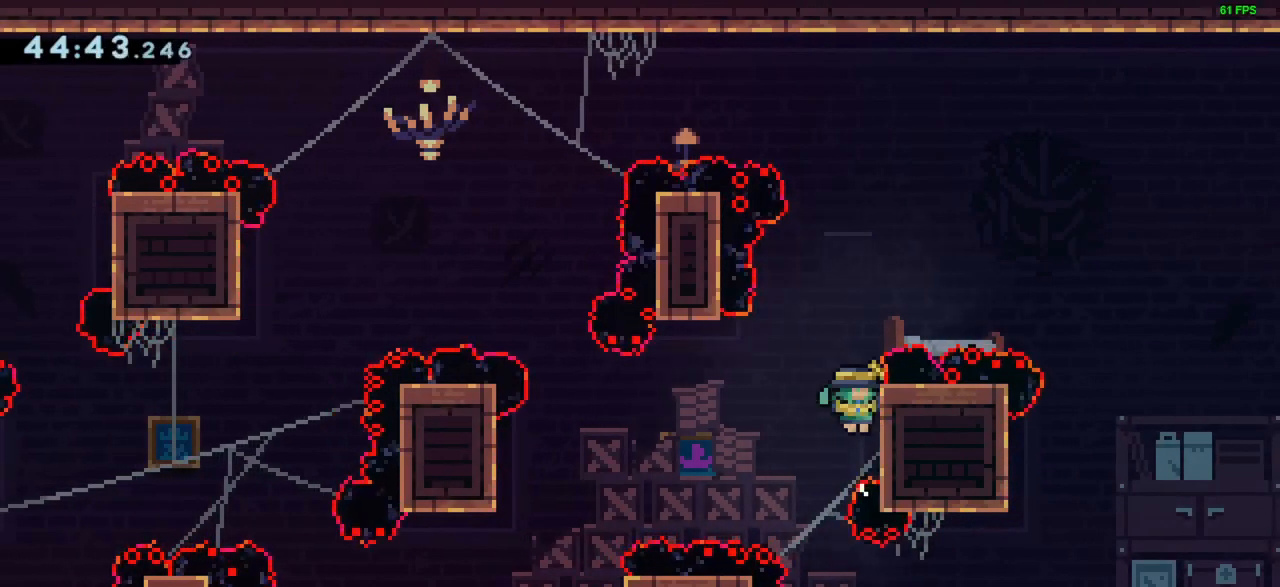
{"keys": ["jump", "left"], "events": [[67, "right", "up"], [117, "jump", "down"], [117, "left", "down"]]}
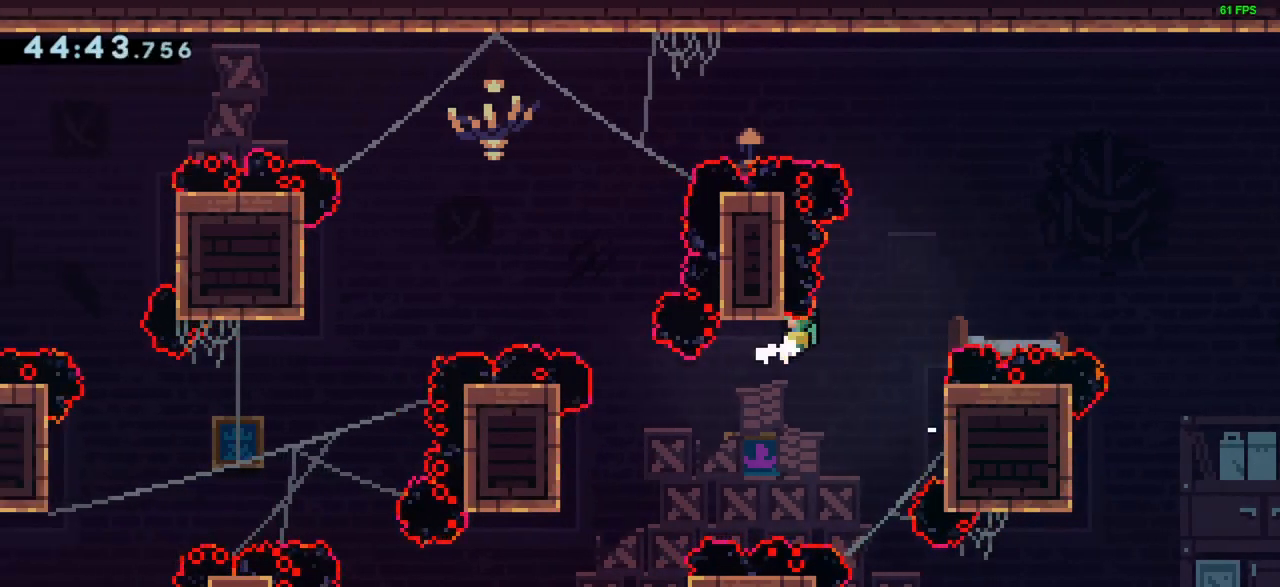
{"keys": ["grab", "right"], "events": [[367, "grab", "down"], [367, "jump", "up"], [417, "left", "up"], [417, "right", "down"]]}
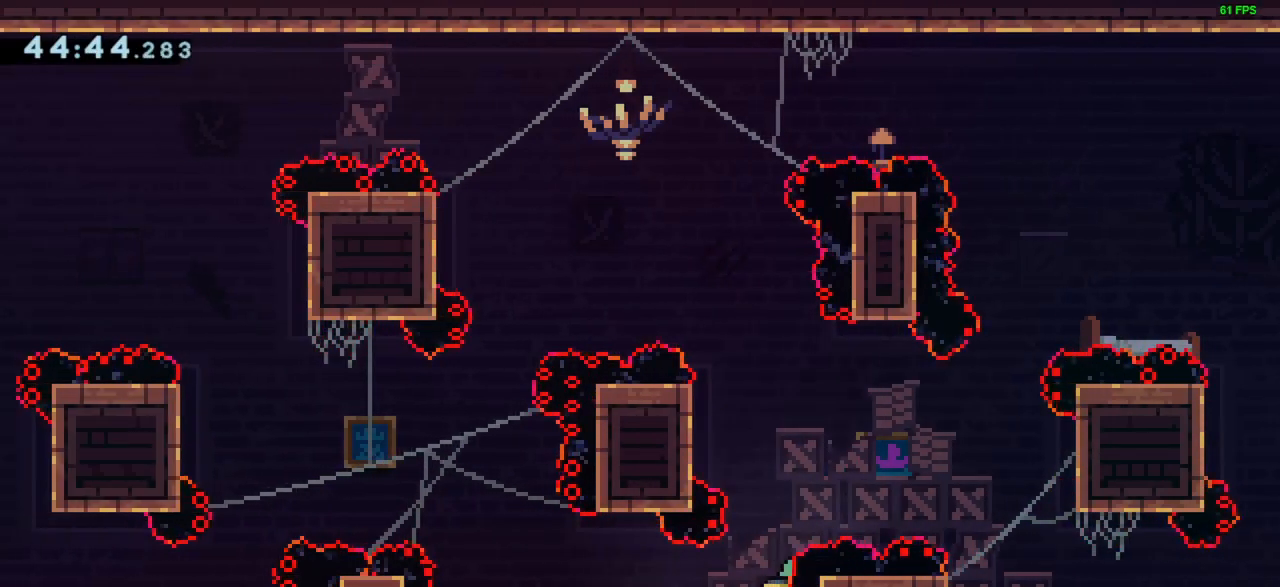
{"keys": ["grab"], "events": [[283, "right", "up"]]}
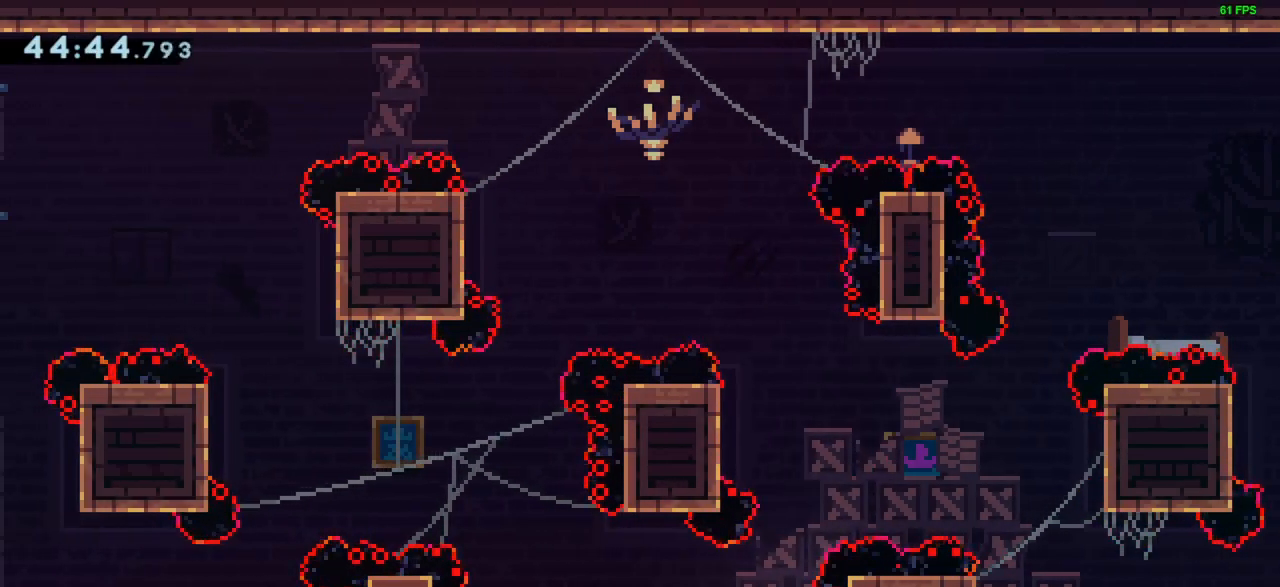
{"keys": ["grab", "jump", "right", "up"], "events": [[33, "grab", "up"], [67, "jump", "down"], [267, "right", "down"], [483, "grab", "down"], [483, "up", "down"]]}
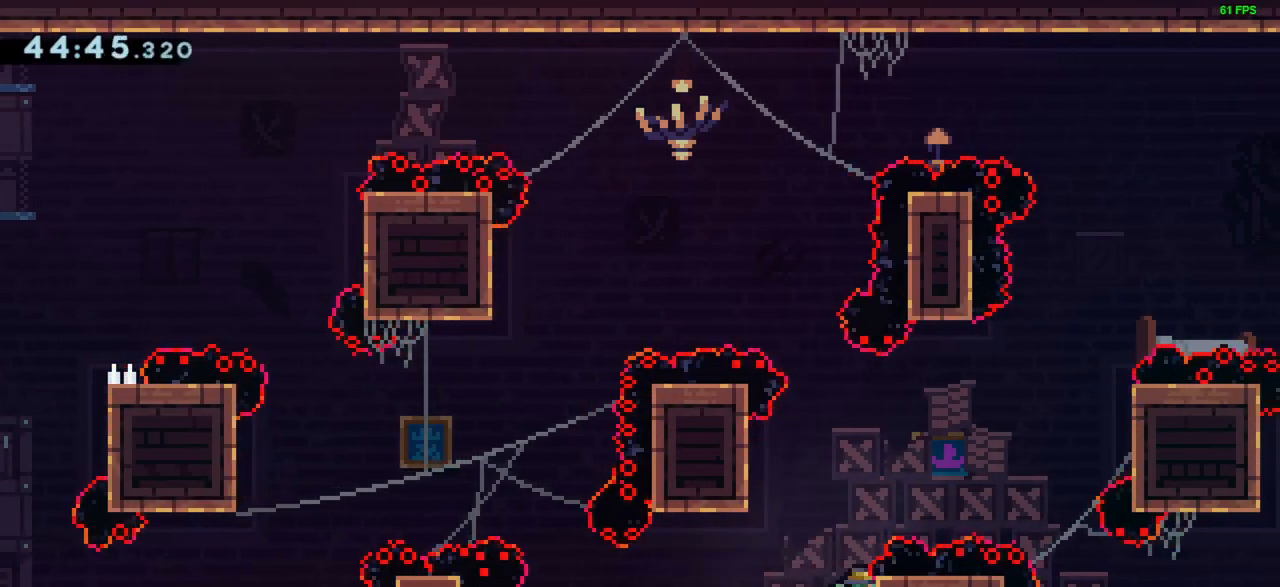
{"keys": ["grab", "jump", "left", "up"], "events": [[50, "jump", "up"], [50, "right", "up"], [300, "left", "down"], [350, "jump", "down"]]}
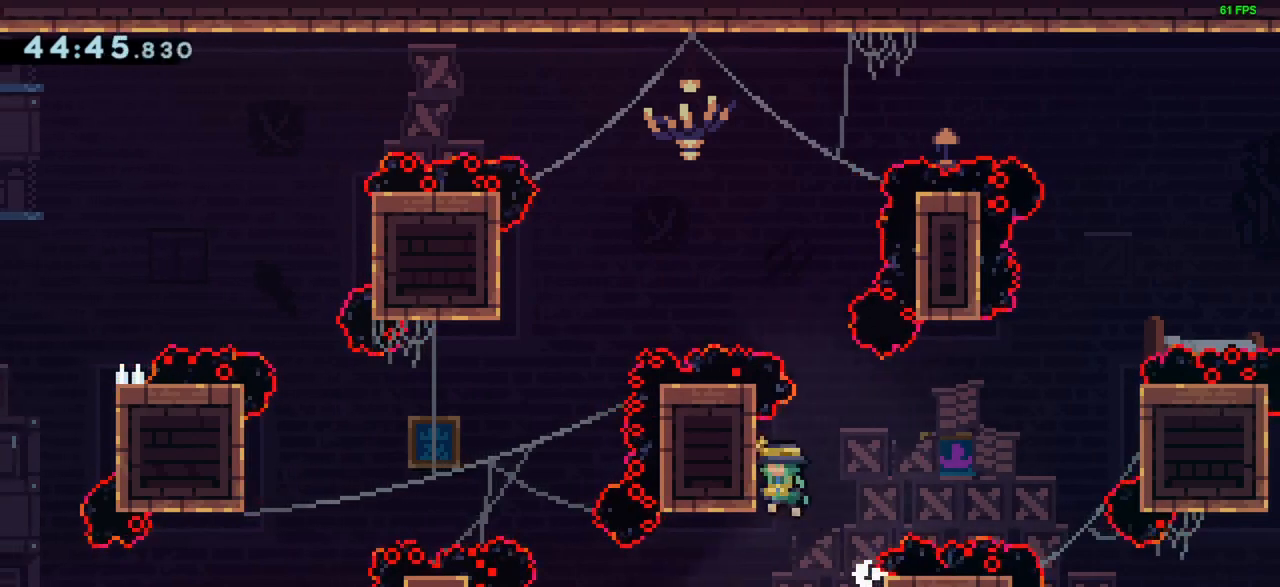
{"keys": ["jump", "left"], "events": [[133, "jump", "up"], [133, "up", "up"], [183, "grab", "up"], [183, "left", "up"], [233, "jump", "down"], [400, "left", "down"]]}
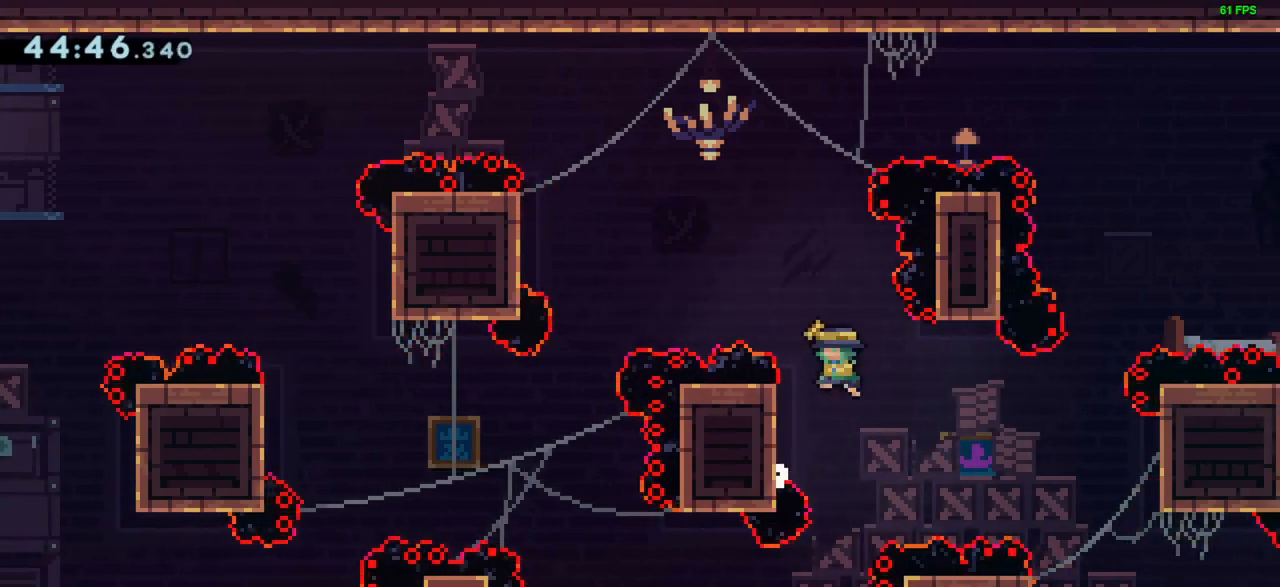
{"keys": ["grab", "jump", "left", "up"], "events": [[133, "grab", "down"], [183, "jump", "up"], [183, "up", "down"], [467, "jump", "down"]]}
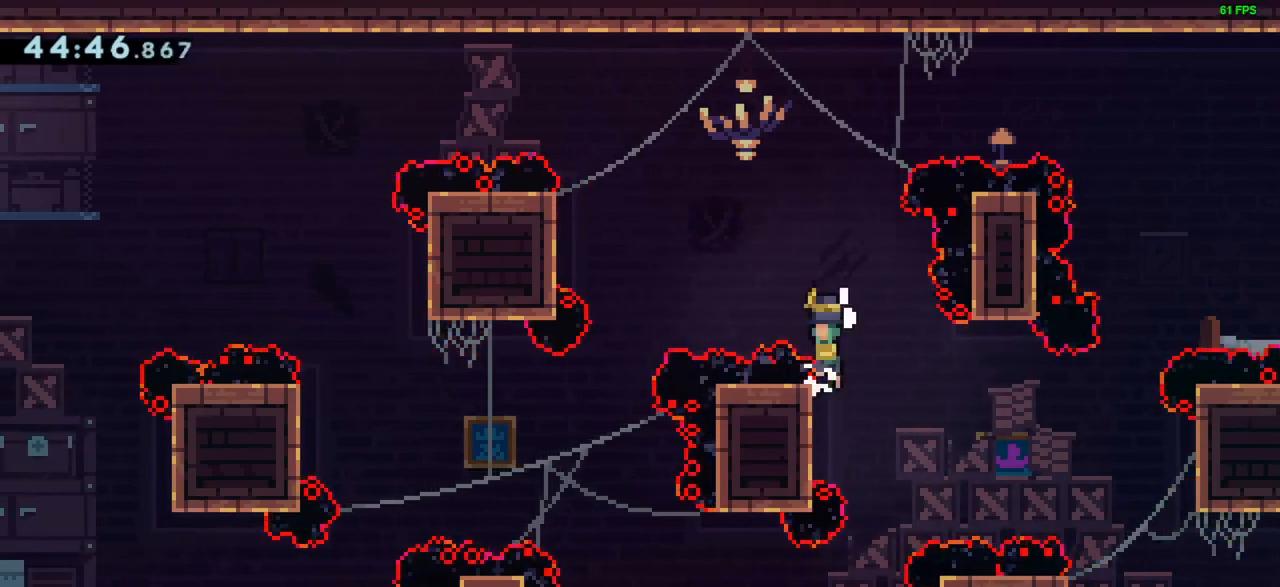
{"keys": ["jump", "left"], "events": [[200, "grab", "up"], [200, "up", "up"]]}
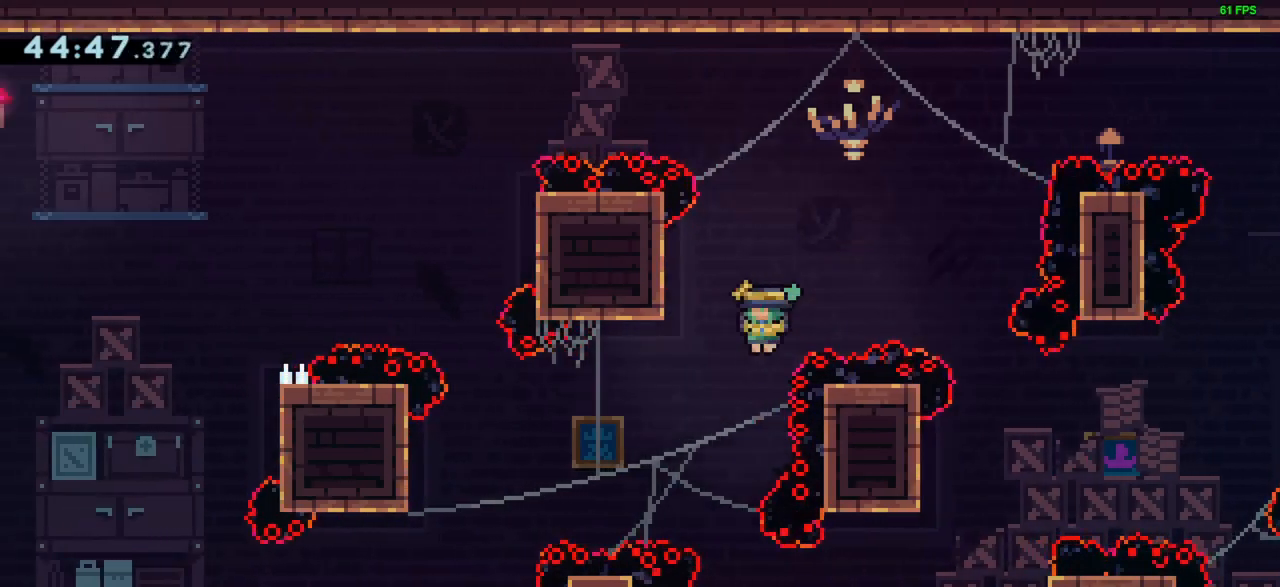
{"keys": ["grab", "left"], "events": [[117, "jump", "up"], [167, "dash", "down"], [400, "dash", "up"], [450, "grab", "down"]]}
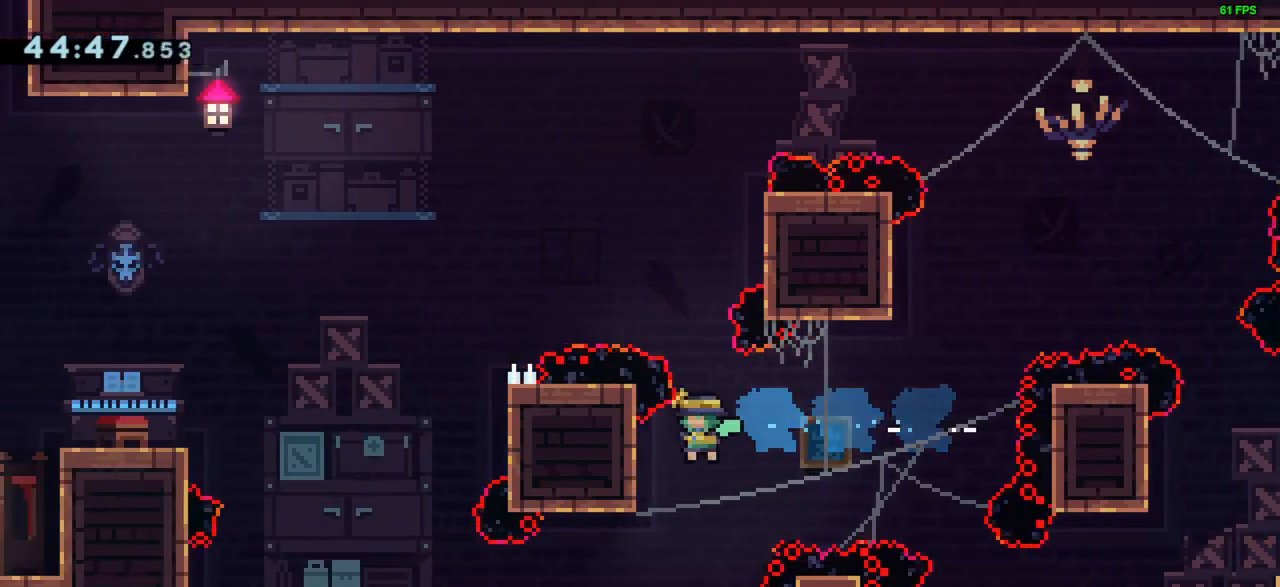
{"keys": ["jump", "left"], "events": [[200, "grab", "up"], [200, "left", "up"], [233, "jump", "down"], [417, "left", "down"]]}
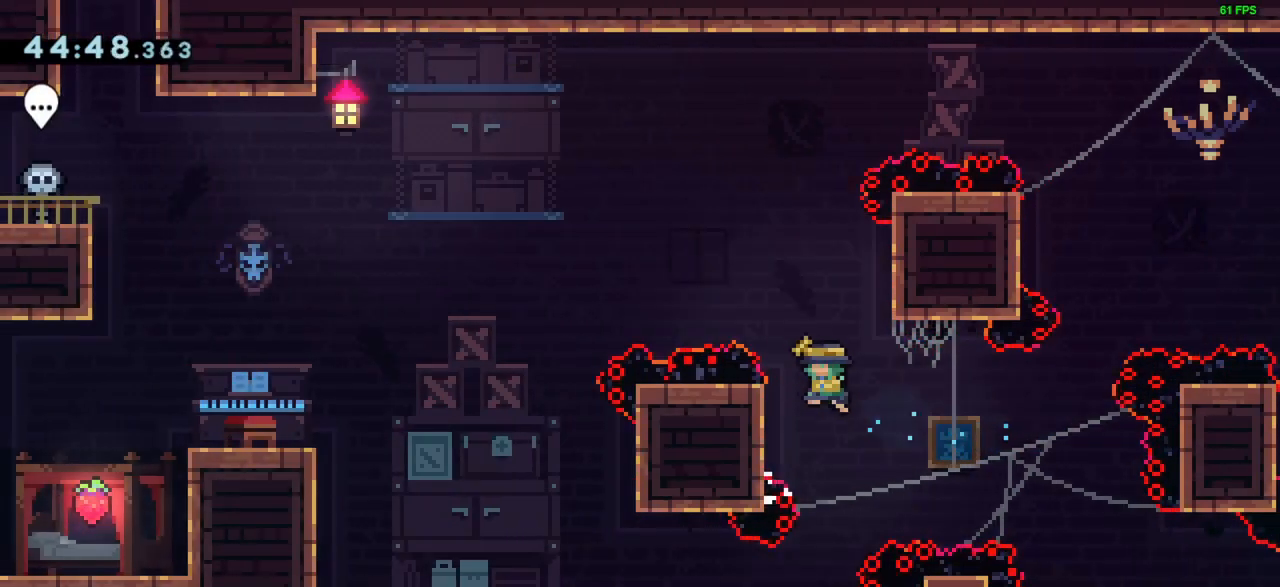
{"keys": ["left"], "events": [[117, "jump", "up"], [150, "left", "up"], [250, "jump", "down"], [383, "jump", "up"], [433, "left", "down"]]}
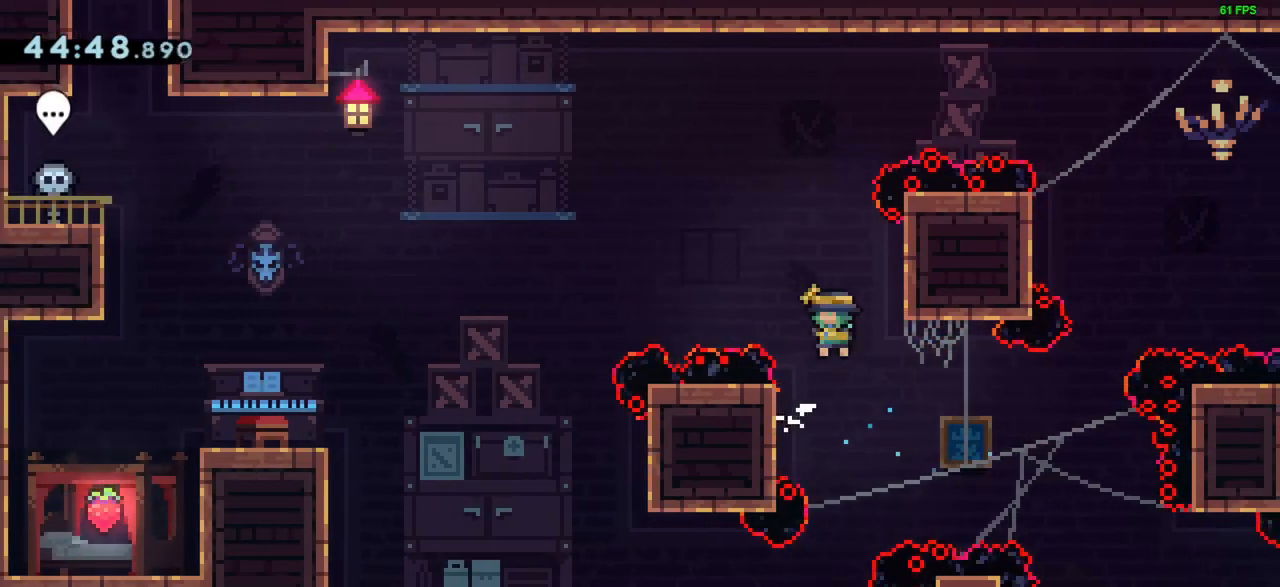
{"keys": ["grab", "jump", "left"], "events": [[33, "grab", "down"], [117, "jump", "down"]]}
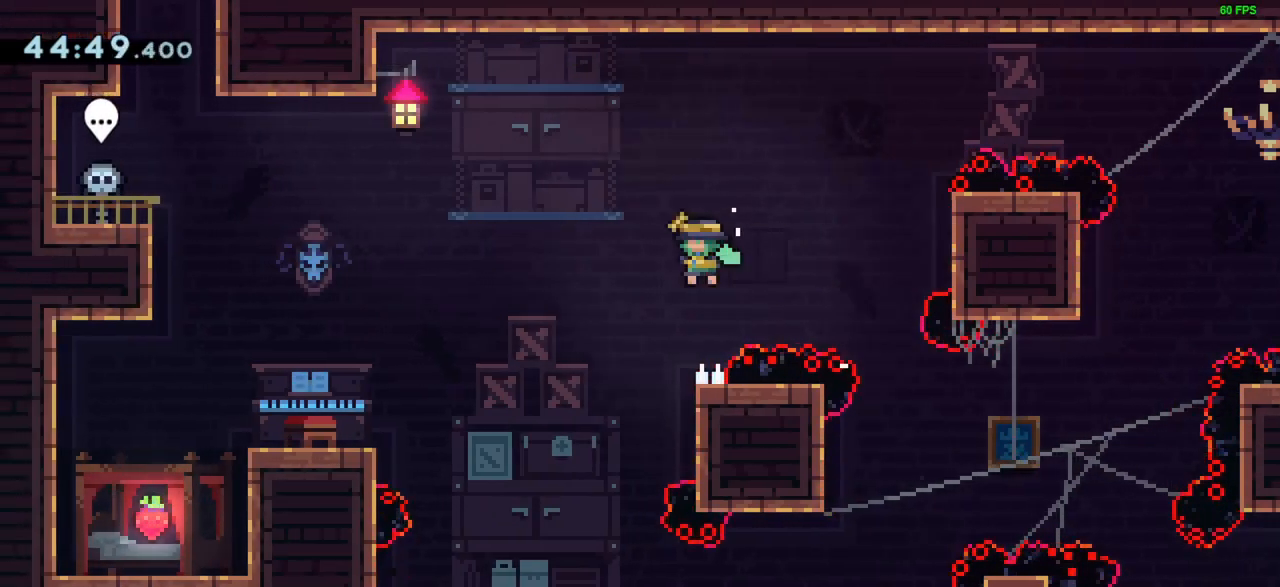
{"keys": ["jump", "left"], "events": [[50, "left", "up"], [100, "grab", "up"], [100, "jump", "up"], [133, "right", "down"], [317, "left", "down"], [367, "jump", "down"], [367, "right", "up"]]}
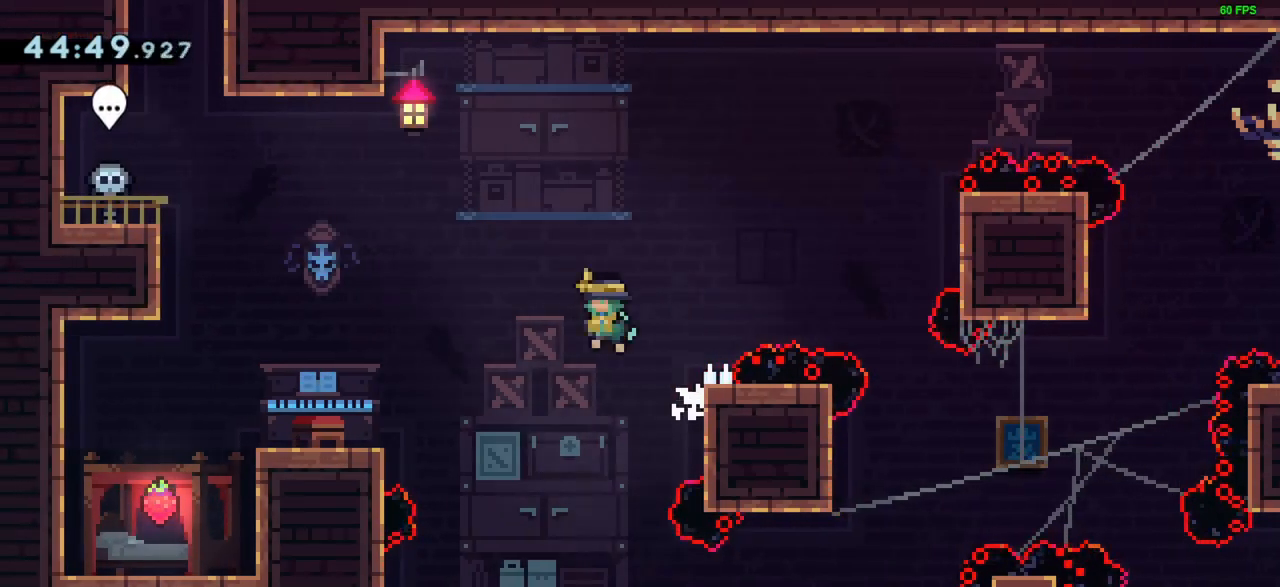
{"keys": ["grab", "left"], "events": [[433, "grab", "down"], [483, "jump", "up"]]}
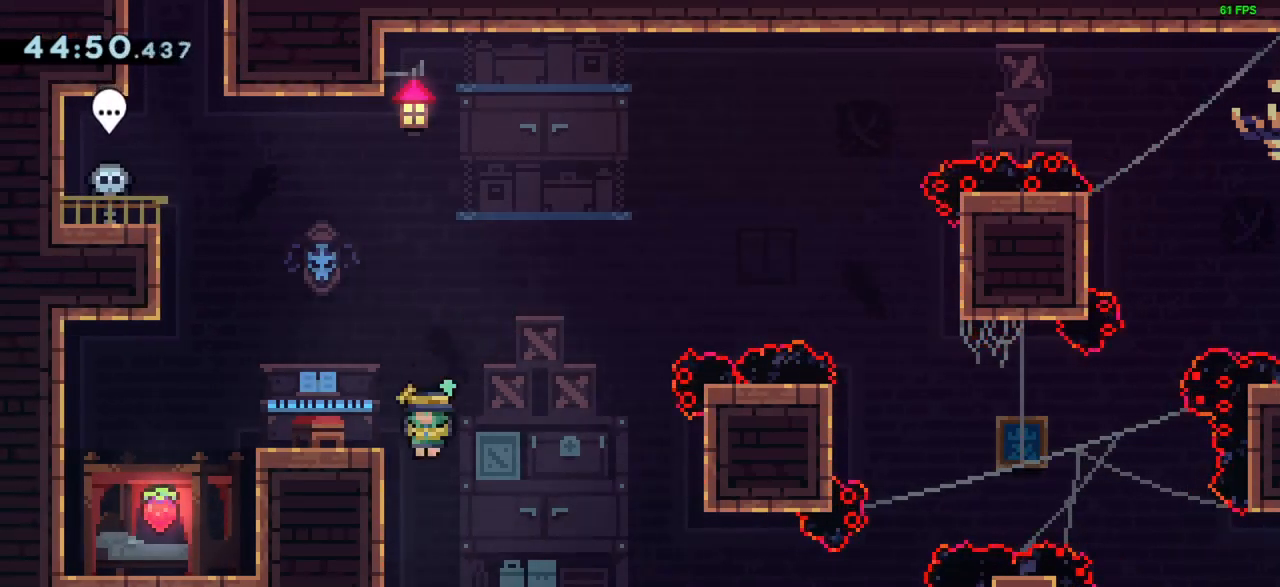
{"keys": ["grab", "jump", "left"], "events": [[67, "jump", "down"]]}
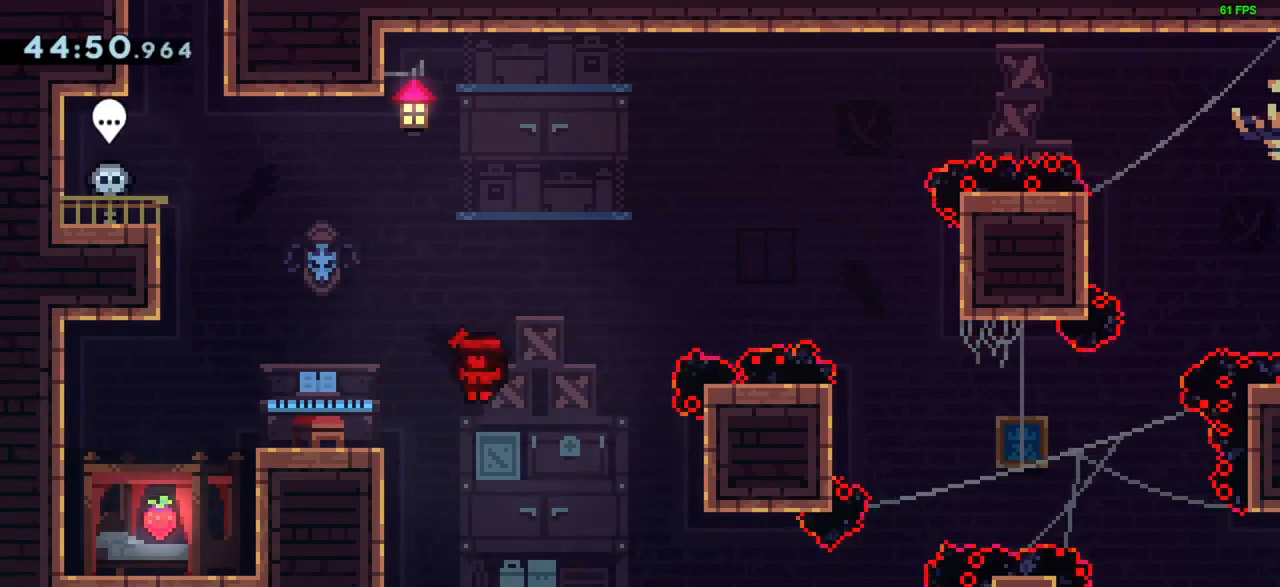
{"keys": ["jump", "left"], "events": [[83, "grab", "up"], [83, "jump", "up"], [183, "left", "up"], [233, "jump", "down"], [333, "left", "down"]]}
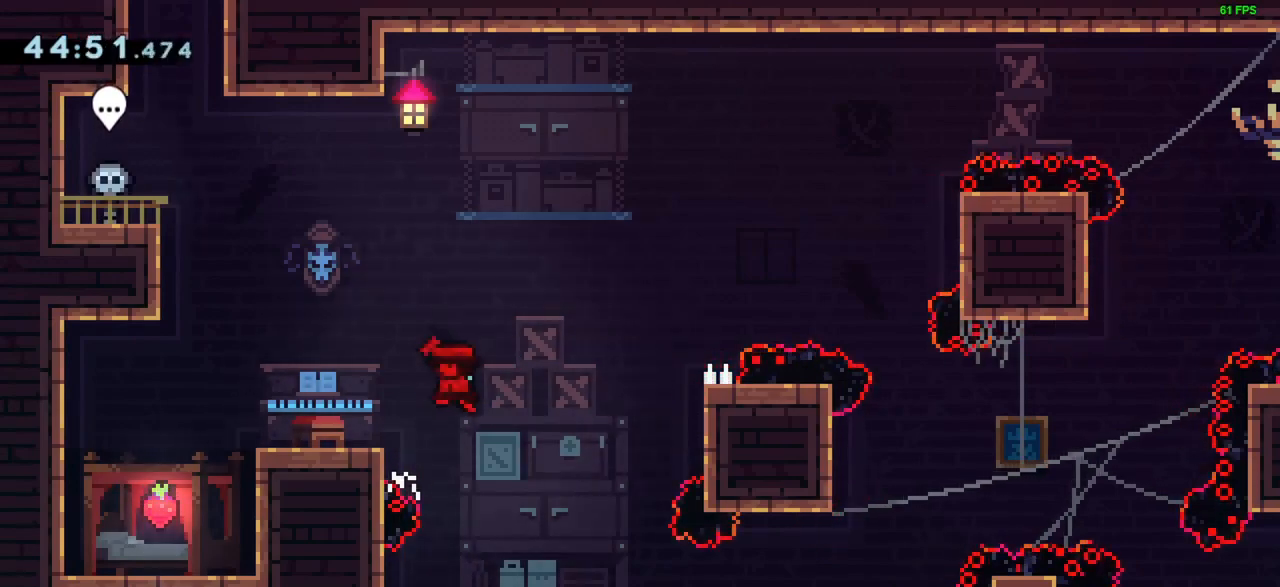
{"keys": ["left"], "events": [[250, "jump", "up"]]}
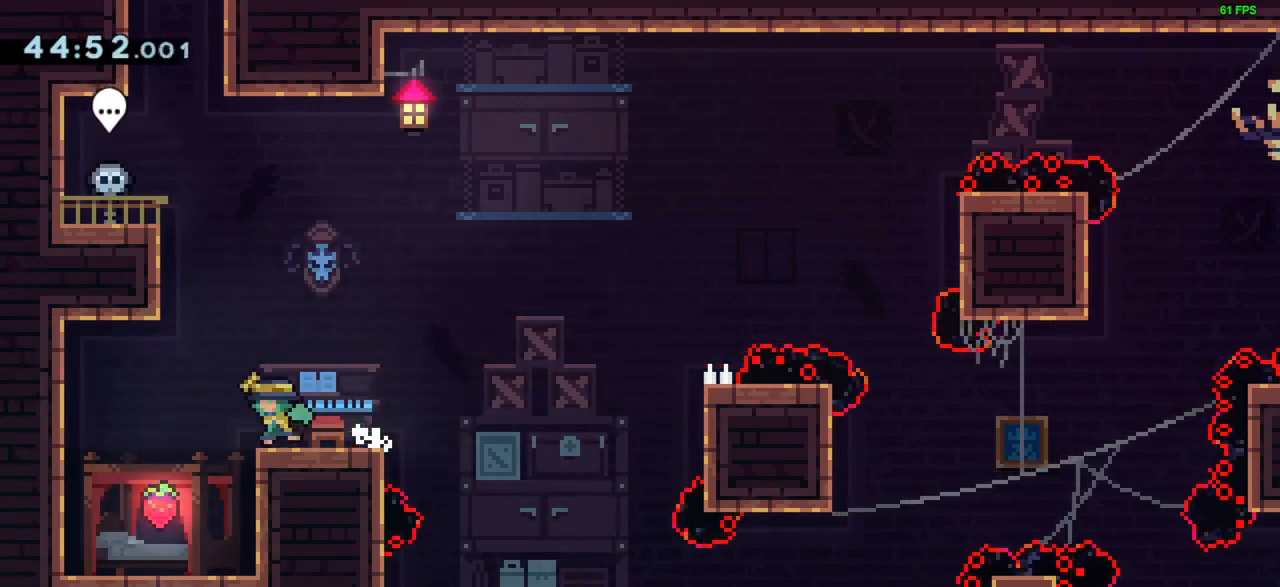
{"keys": [], "events": [[350, "left", "up"]]}
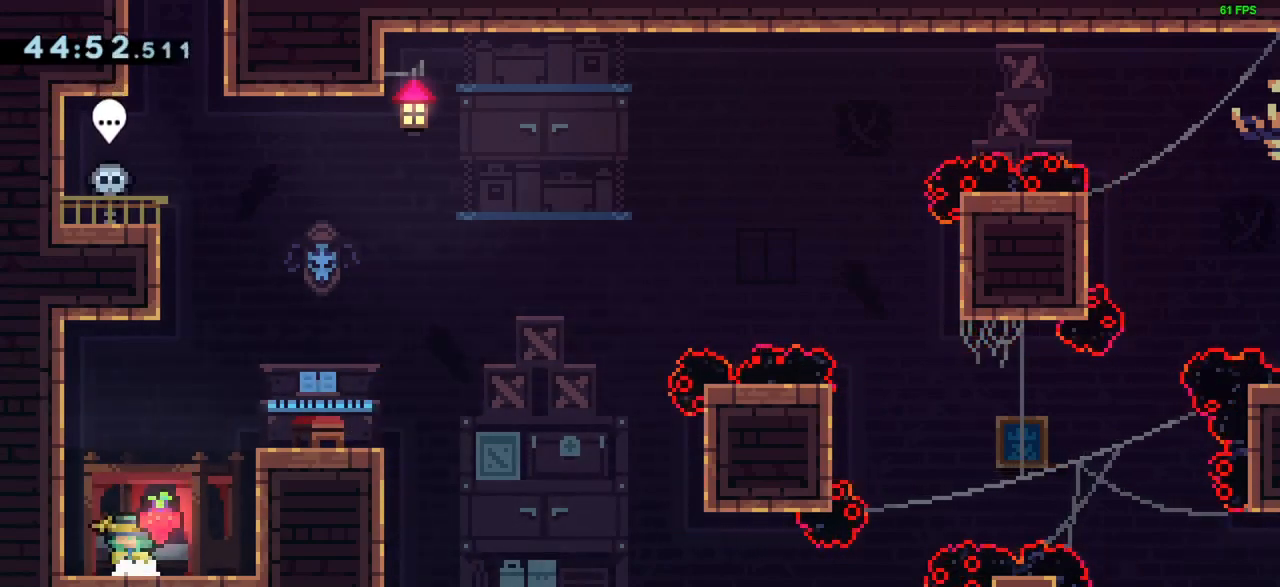
{"keys": ["grab", "right"], "events": [[233, "right", "down"], [283, "jump", "down"], [467, "grab", "down"], [467, "jump", "up"]]}
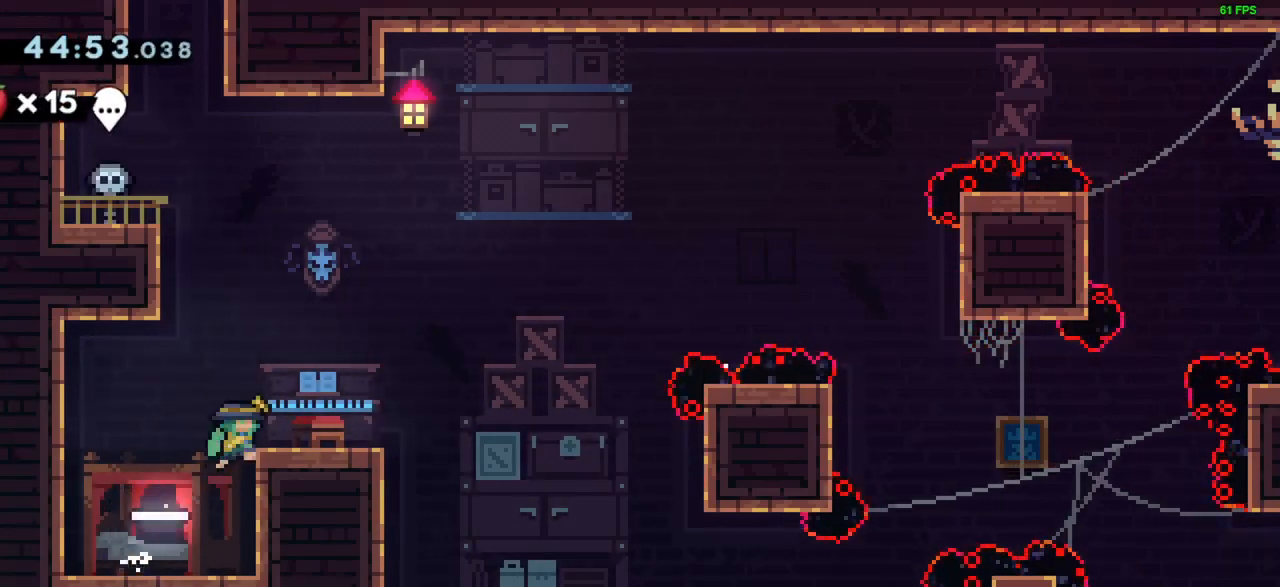
{"keys": [], "events": [[50, "jump", "down"], [150, "grab", "up"], [200, "jump", "up"], [200, "right", "up"]]}